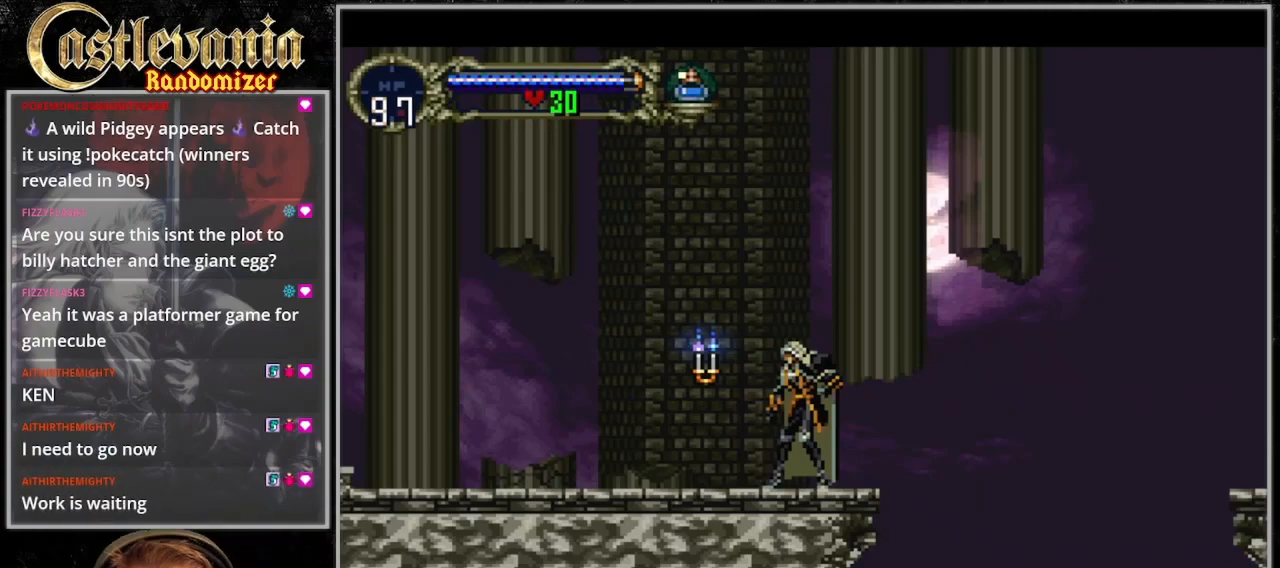
Gameplay with a controller (PlayStation layout); each line is a JSON object with the inputs held at the frame after it. "events" lists button and stick changes between this image and that frame as [ms after this image, input, new state], when the widget could be followed in between. Not read: DPAD_LEFT L3 R3.
{"buttons": [], "events": []}
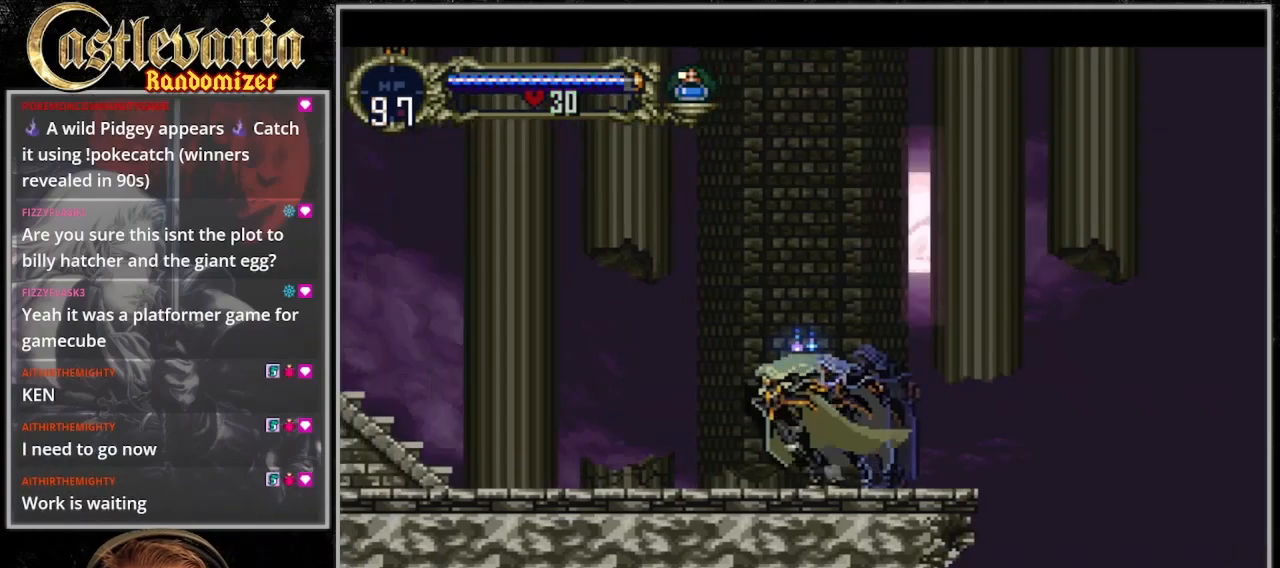
{"buttons": []}
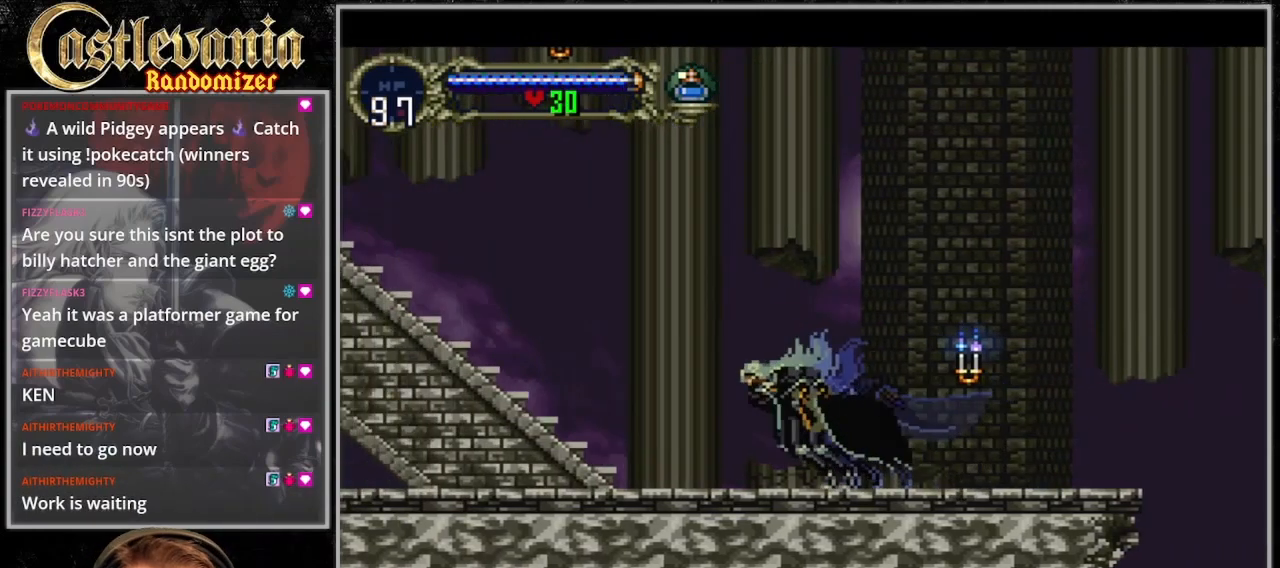
{"buttons": ["CROSS"], "events": [[33, "DPAD_UP", "down"], [133, "CROSS", "down"], [400, "DPAD_UP", "up"]]}
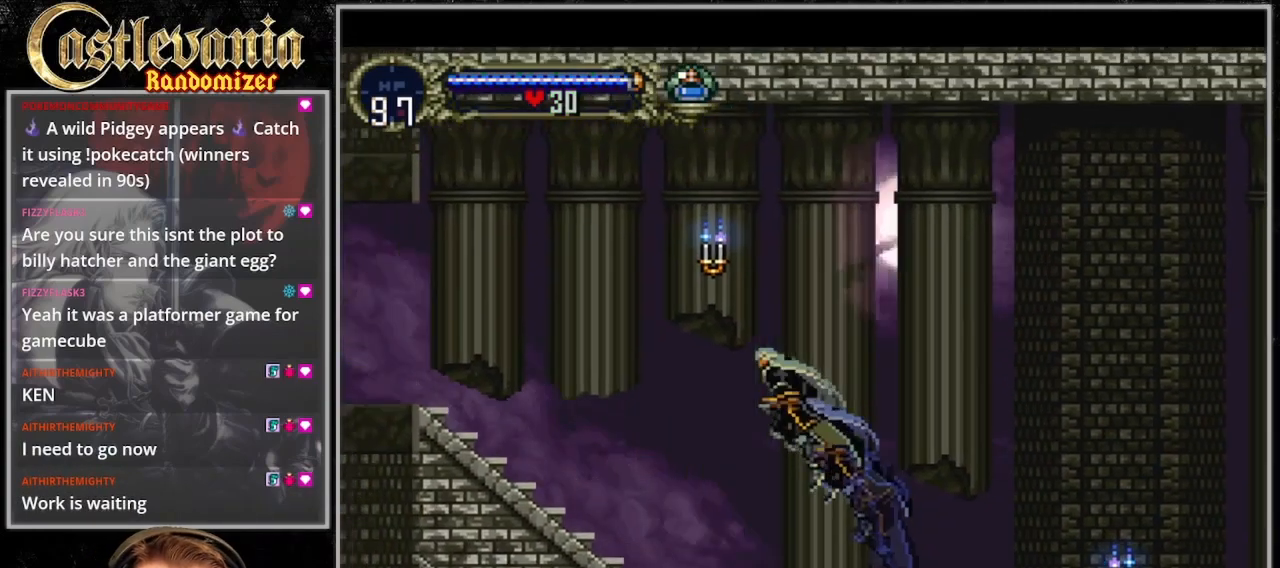
{"buttons": [], "events": [[467, "CROSS", "up"]]}
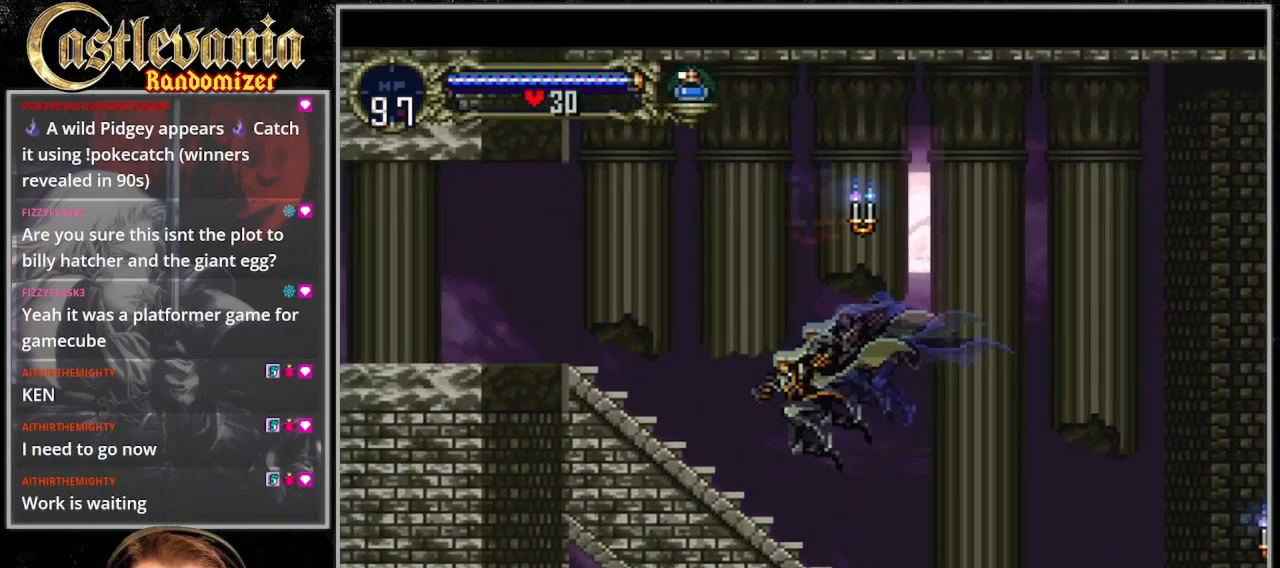
{"buttons": ["CROSS"], "events": [[267, "CROSS", "down"]]}
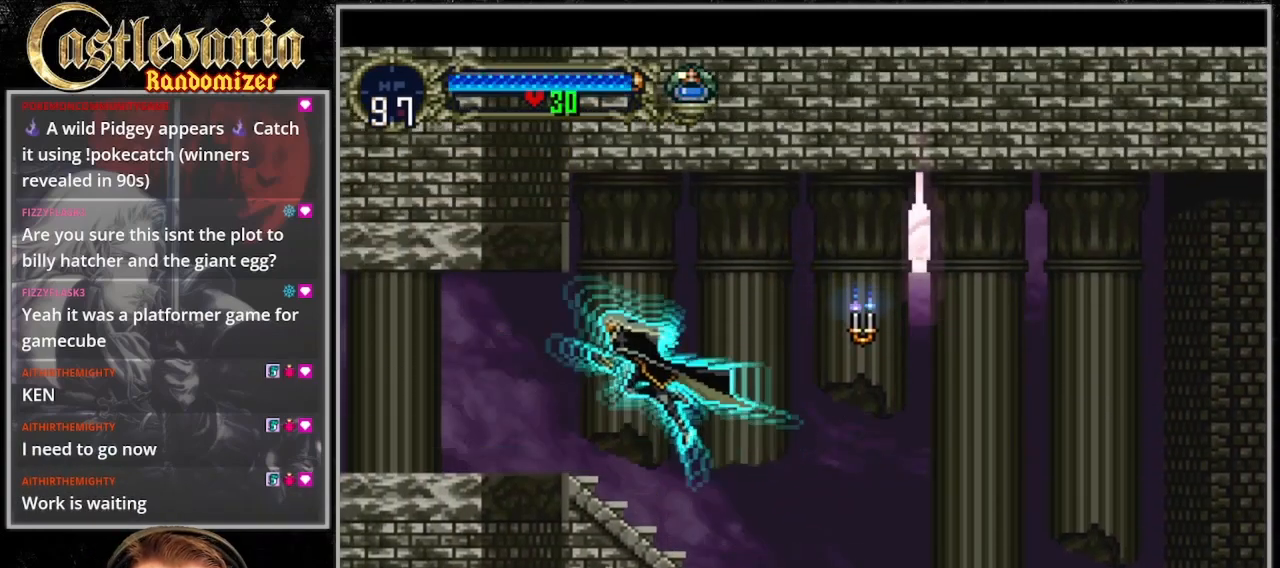
{"buttons": ["CROSS"], "events": [[67, "CROSS", "up"], [467, "CROSS", "down"]]}
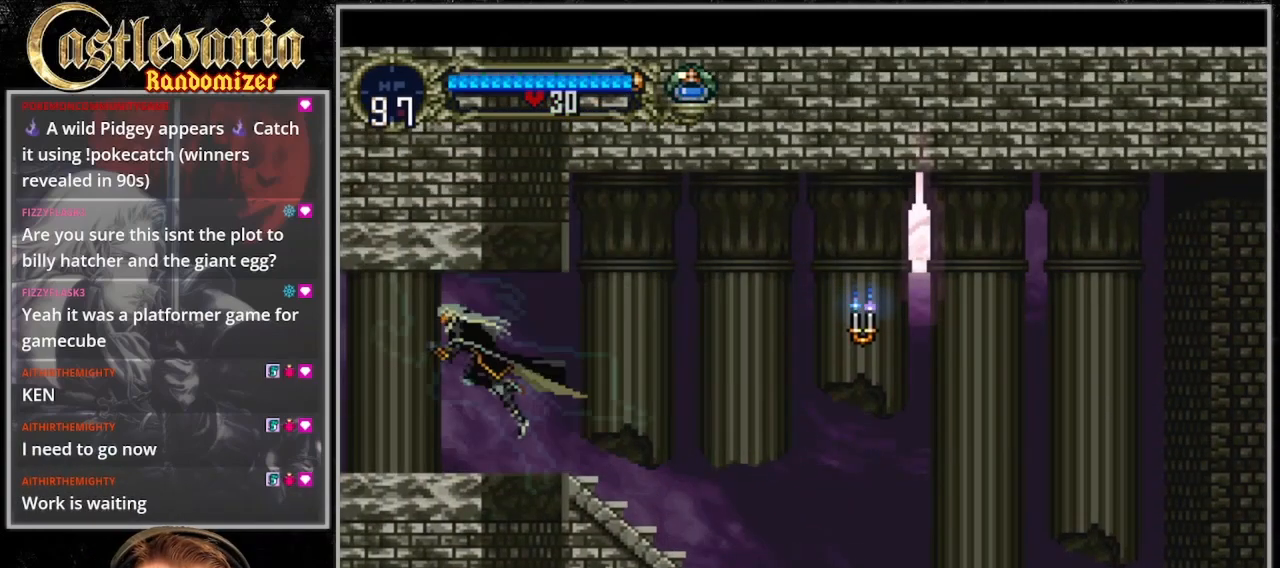
{"buttons": [], "events": [[67, "CROSS", "up"], [167, "CROSS", "down"], [267, "CROSS", "up"], [333, "CROSS", "down"], [433, "CROSS", "up"]]}
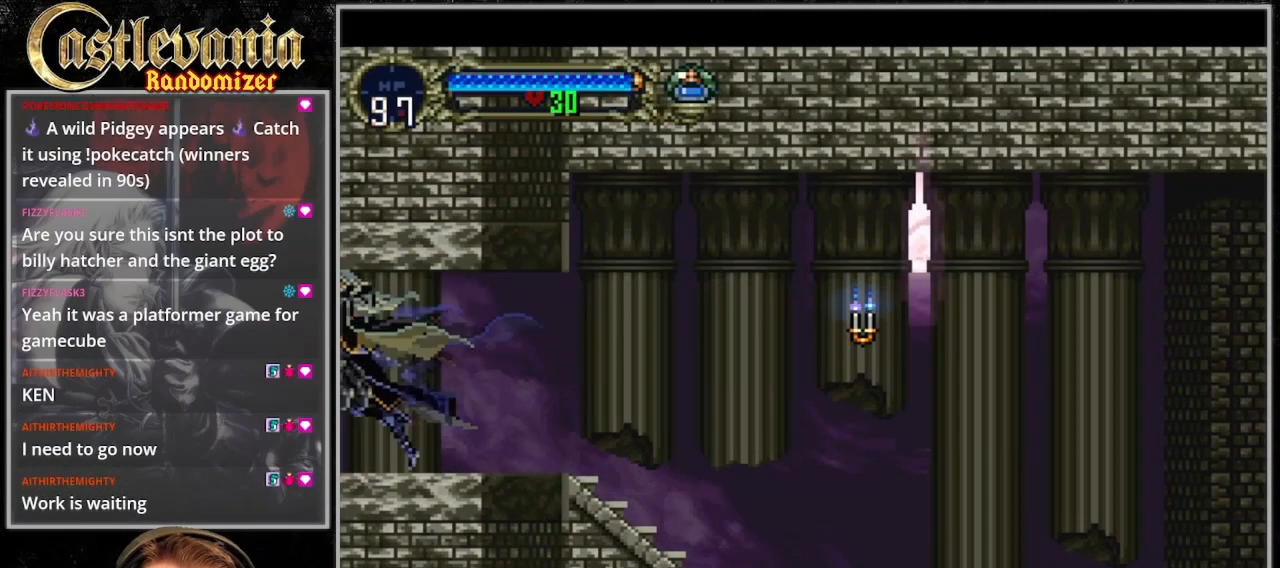
{"buttons": [], "events": []}
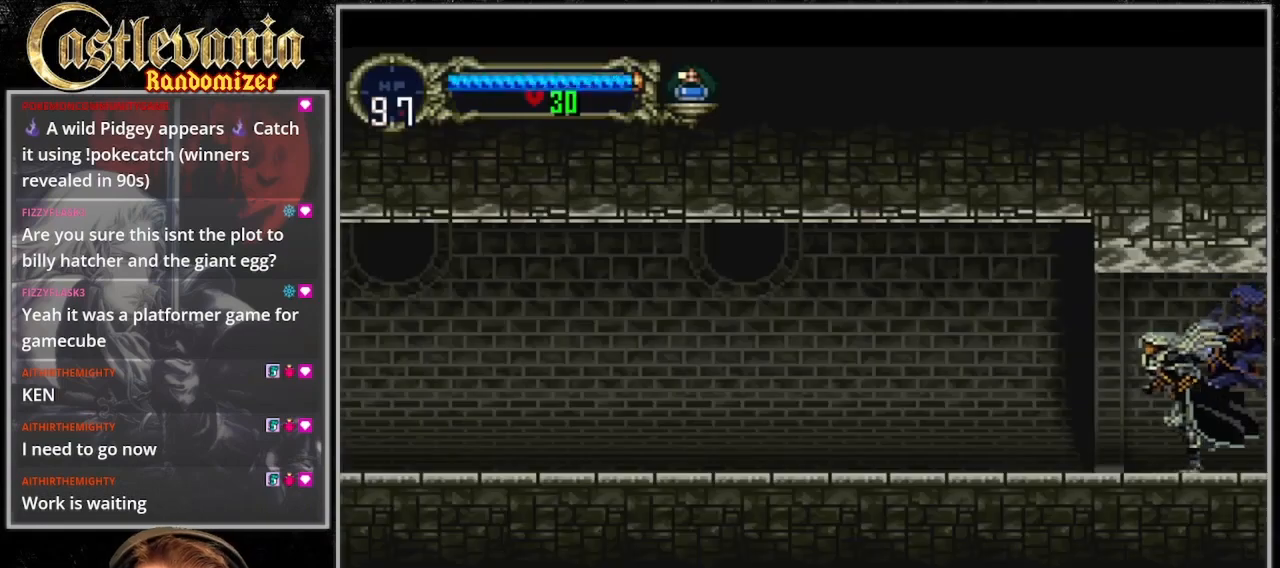
{"buttons": [], "events": [[100, "CROSS", "down"], [233, "CROSS", "up"]]}
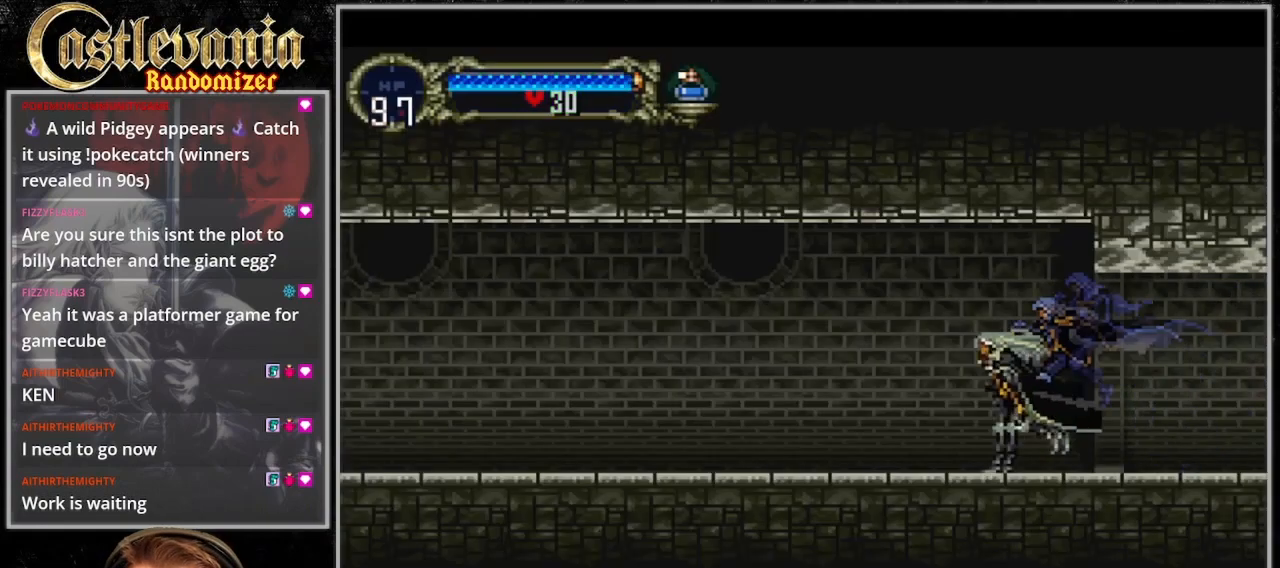
{"buttons": [], "events": [[133, "CROSS", "down"], [200, "SQUARE", "down"], [433, "SQUARE", "up"], [467, "CROSS", "up"]]}
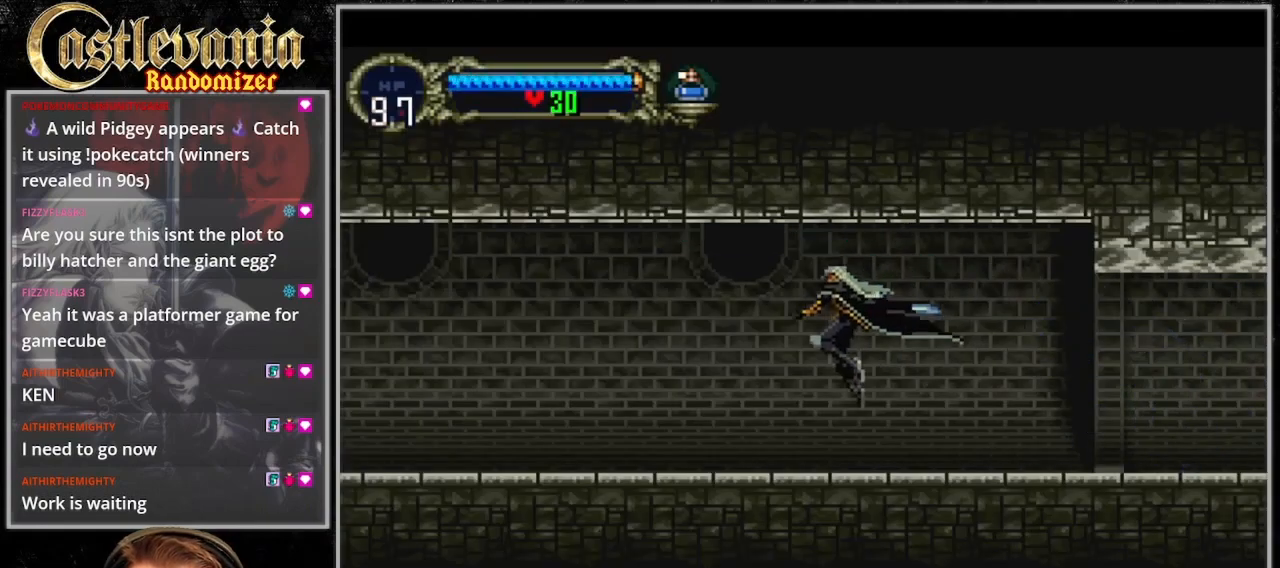
{"buttons": [], "events": []}
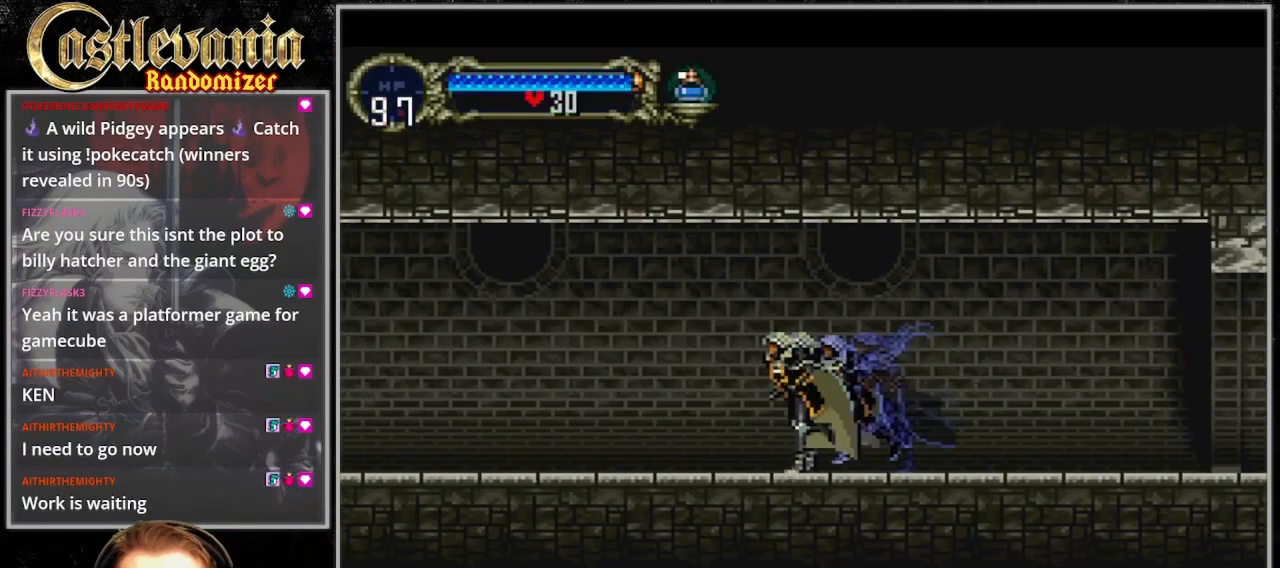
{"buttons": [], "events": []}
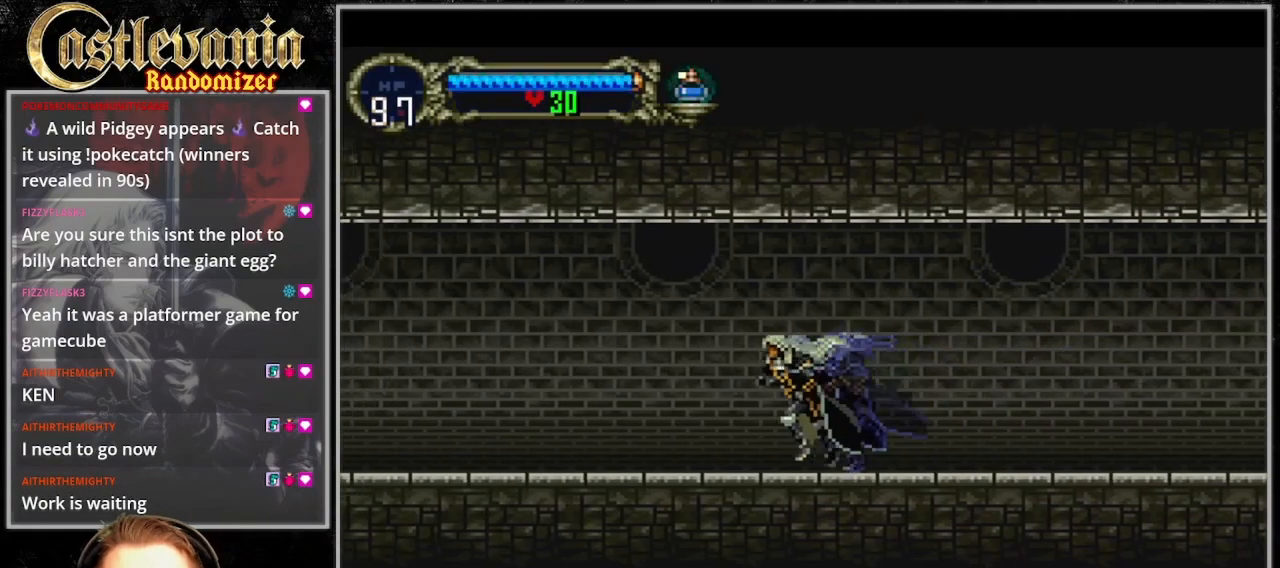
{"buttons": [], "events": []}
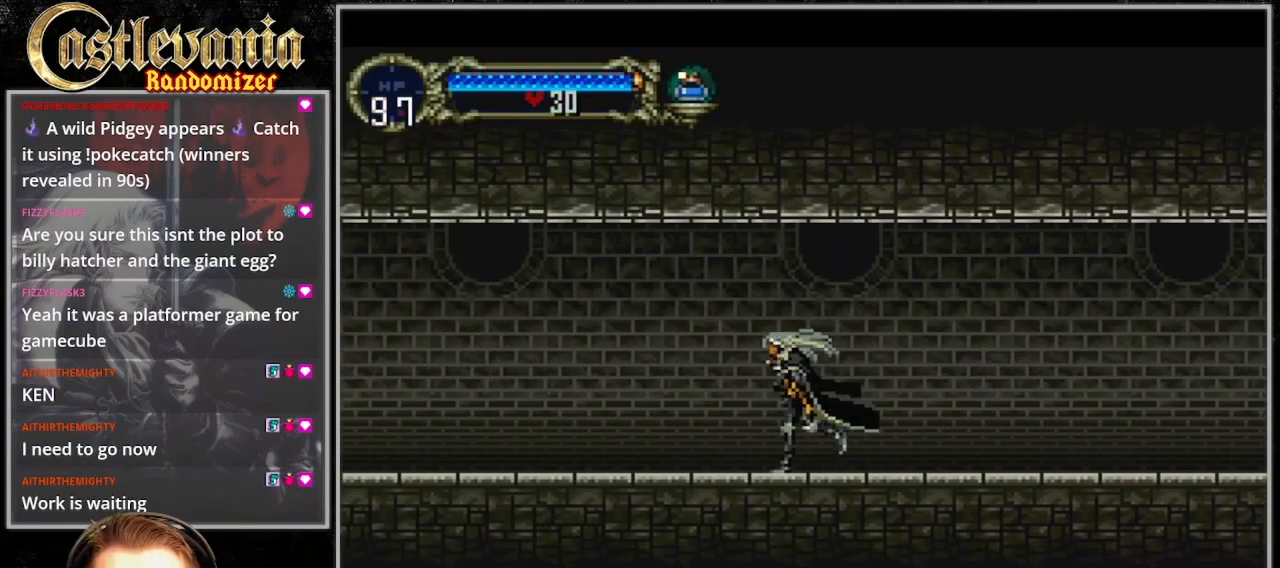
{"buttons": [], "events": []}
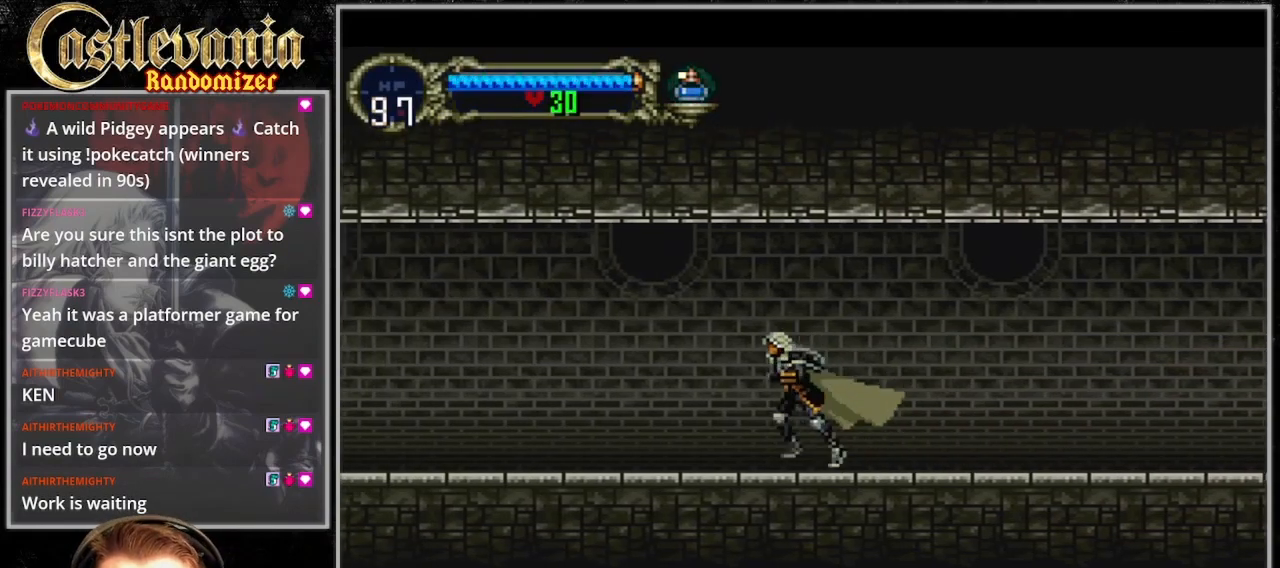
{"buttons": [], "events": []}
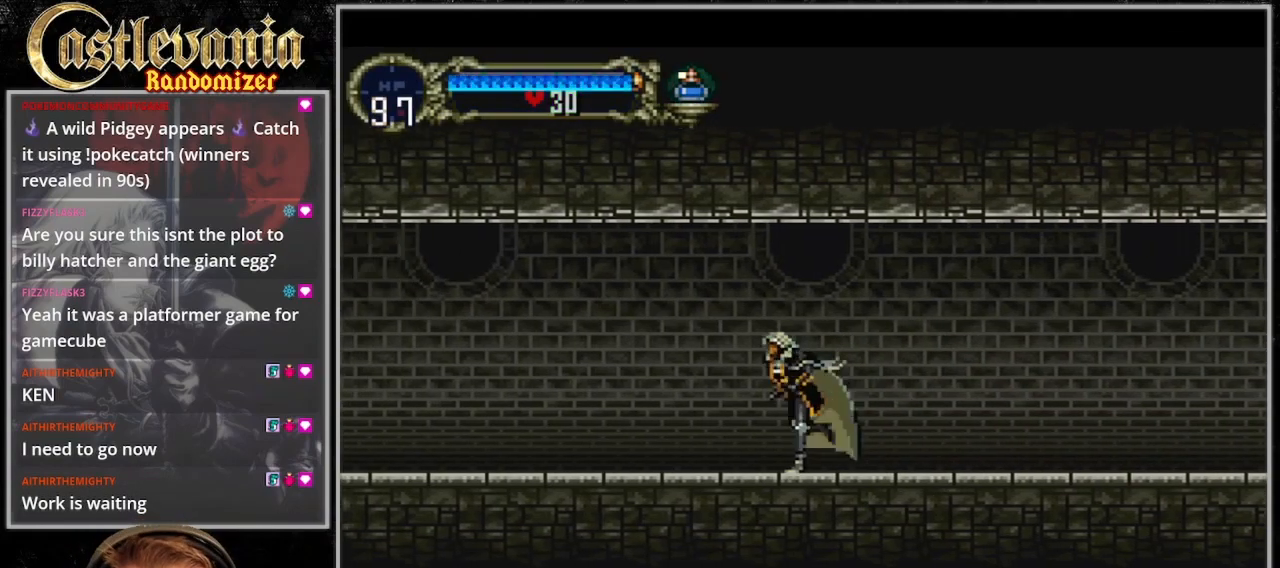
{"buttons": [], "events": []}
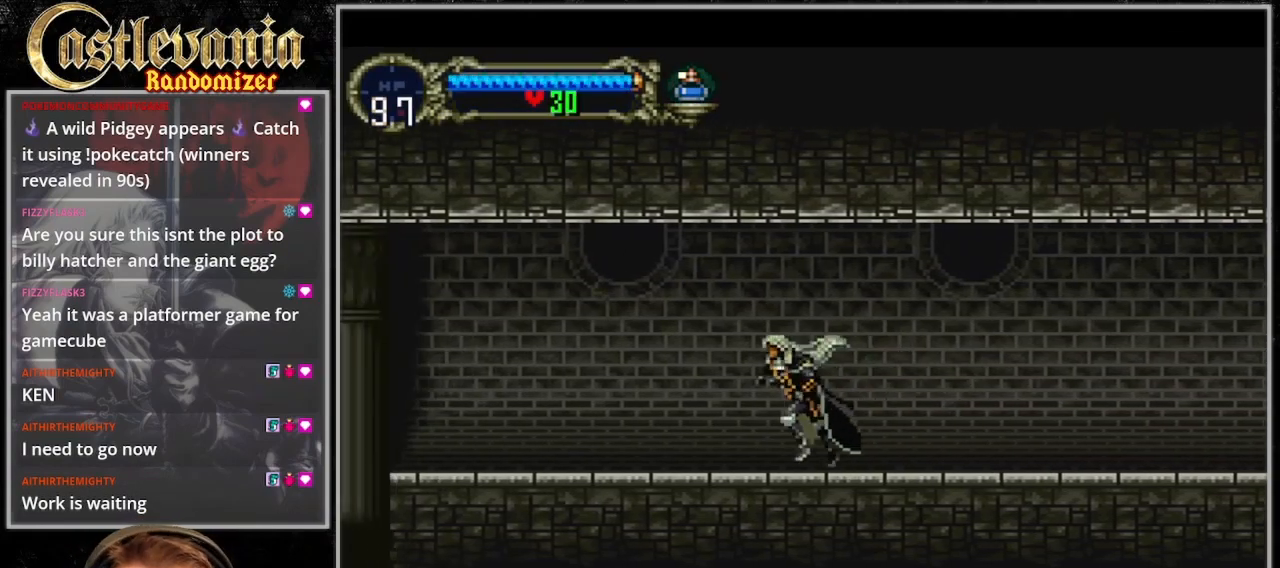
{"buttons": [], "events": [[200, "CROSS", "down"], [300, "CROSS", "up"]]}
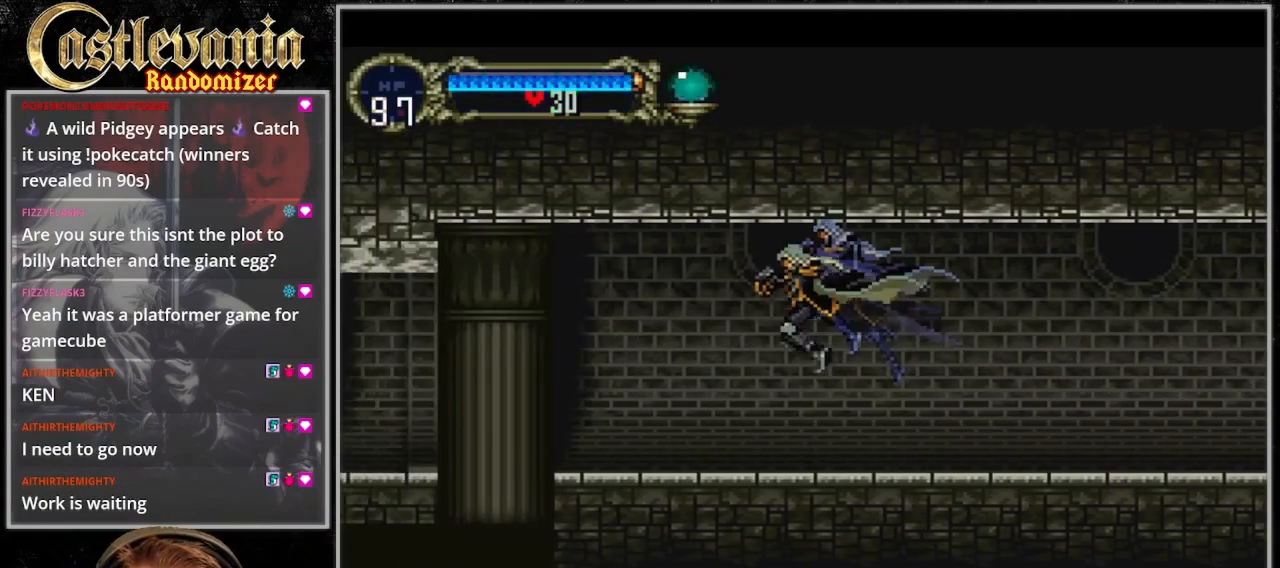
{"buttons": [], "events": []}
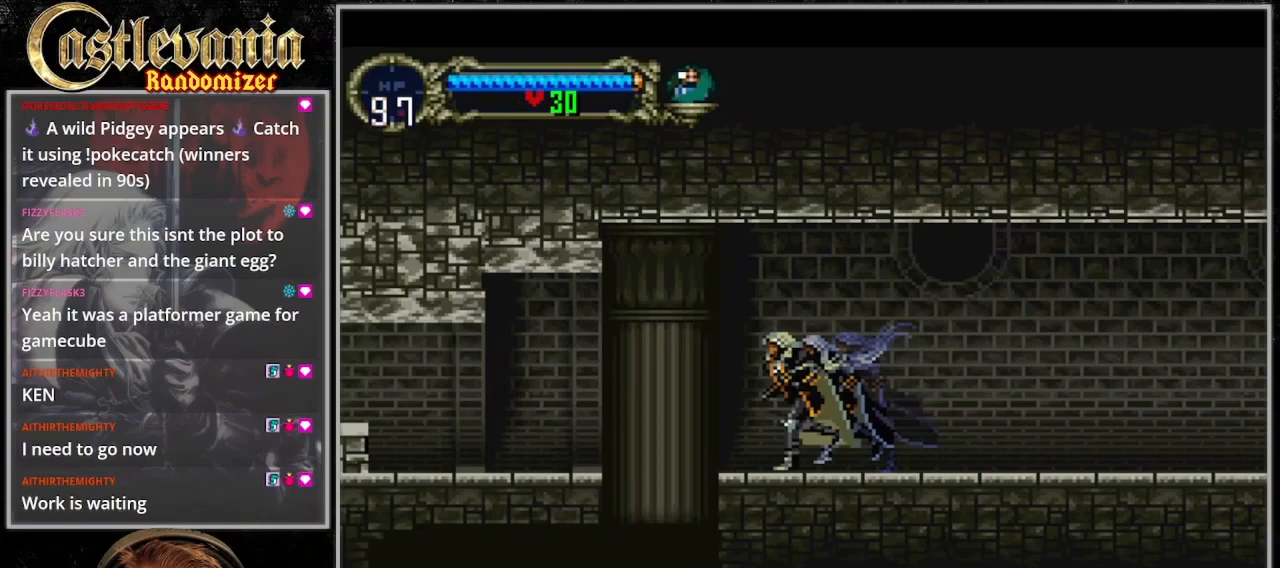
{"buttons": [], "events": [[100, "CROSS", "down"], [200, "CROSS", "up"]]}
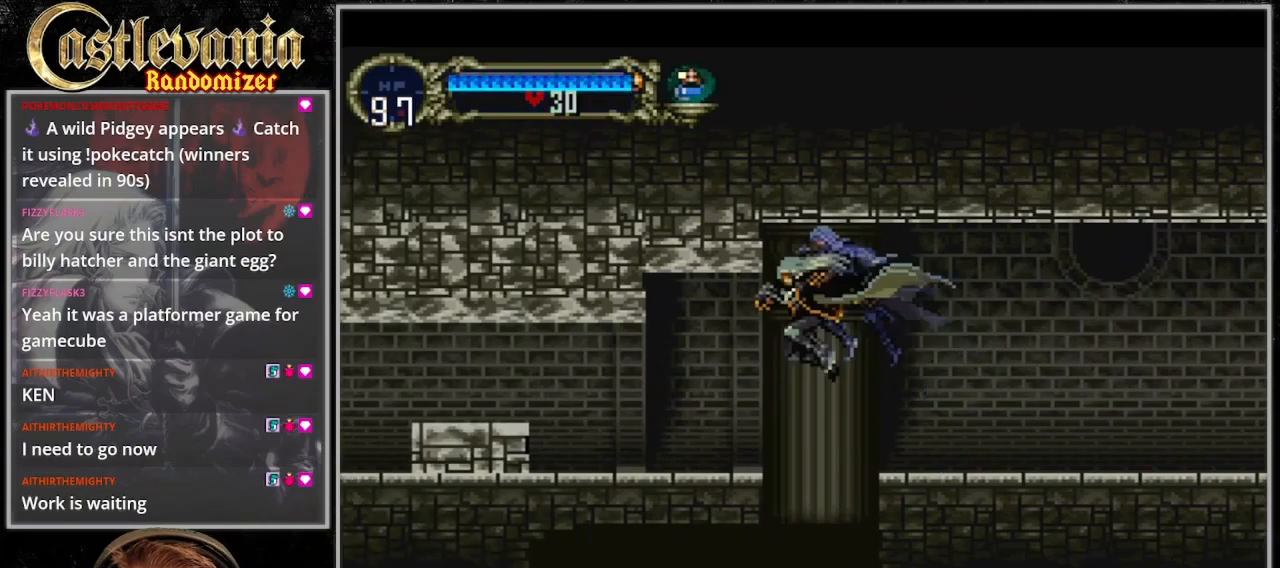
{"buttons": [], "events": [[133, "DPAD_RIGHT", "down"], [400, "DPAD_RIGHT", "up"]]}
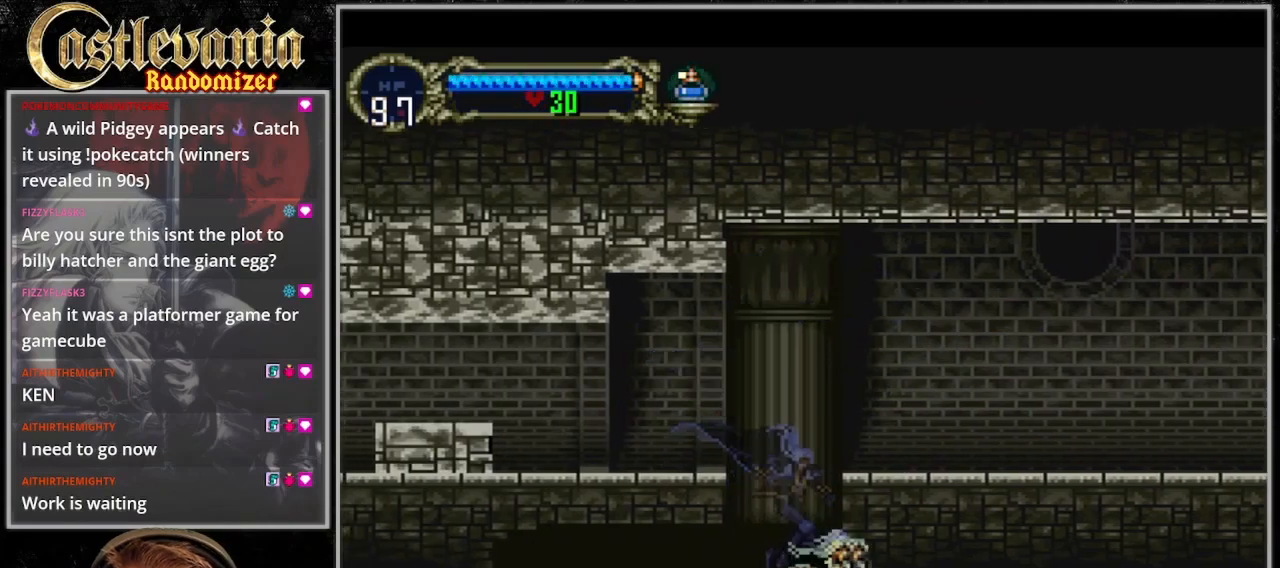
{"buttons": [], "events": []}
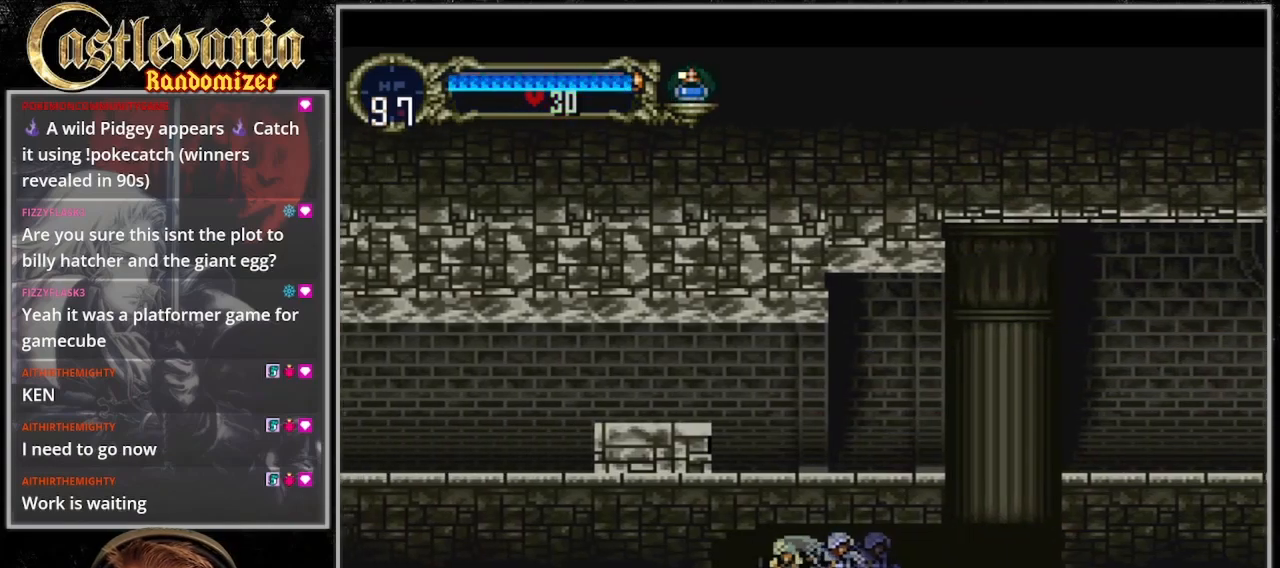
{"buttons": [], "events": []}